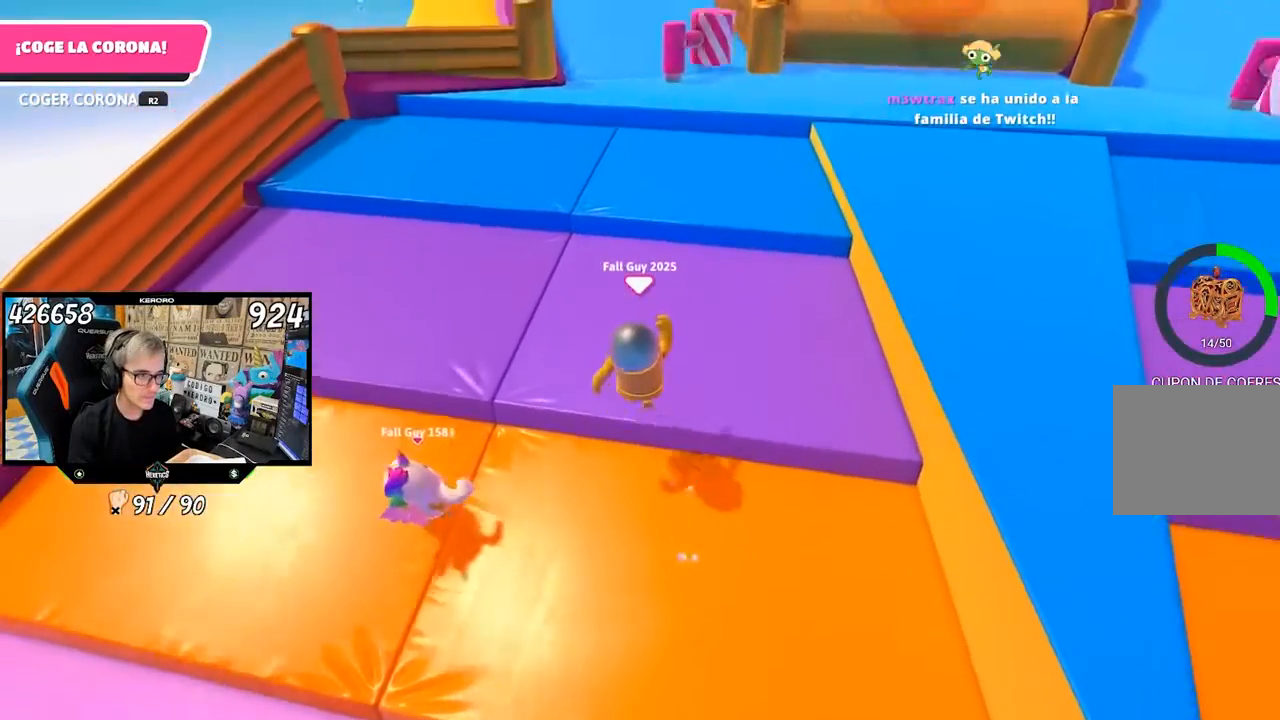
Gameplay with a controller (PlayStation layout); each line is a JSON object with the inputs held at the frame after it. "events" lists button and stick changes between this image and that frame as [ms after this image, input, new state], when the widget could be followed in between.
{"buttons": [], "left_stick": "up", "right_stick": "center", "events": [[167, "right_stick", "up"], [300, "right_stick", "center"]]}
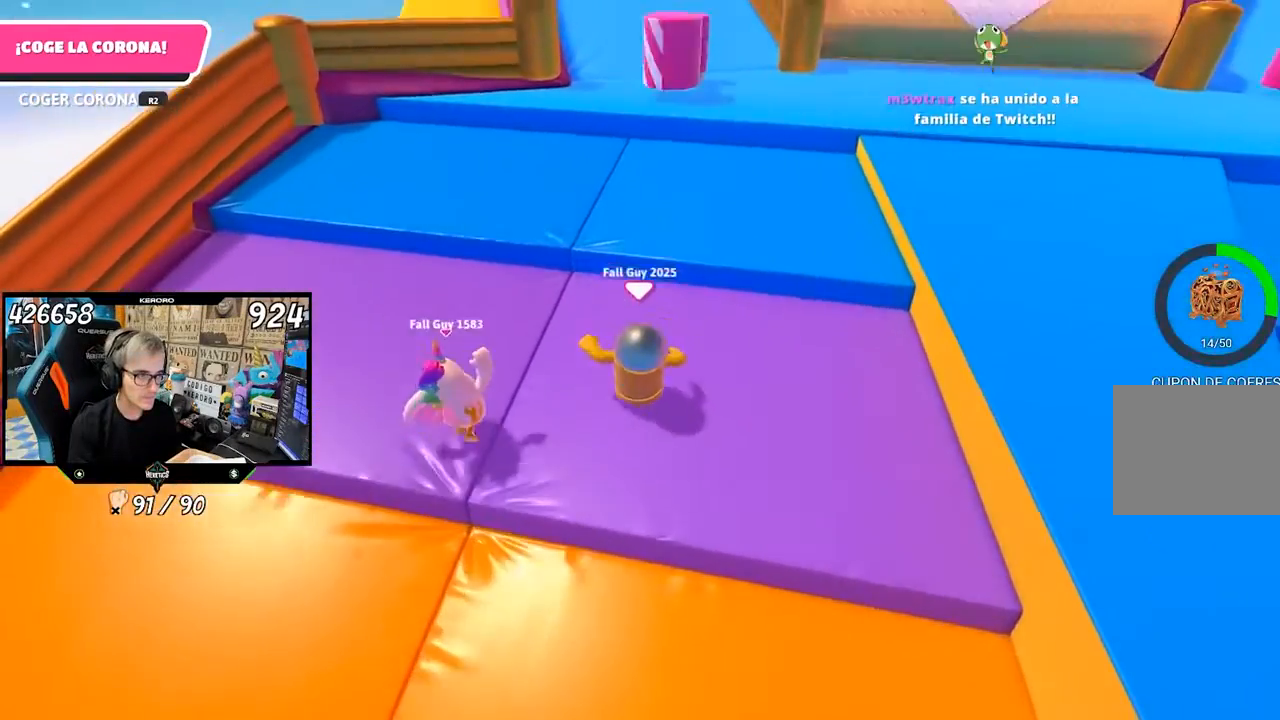
{"buttons": [], "left_stick": "up", "right_stick": "center", "events": [[100, "CROSS", "down"], [333, "CROSS", "up"]]}
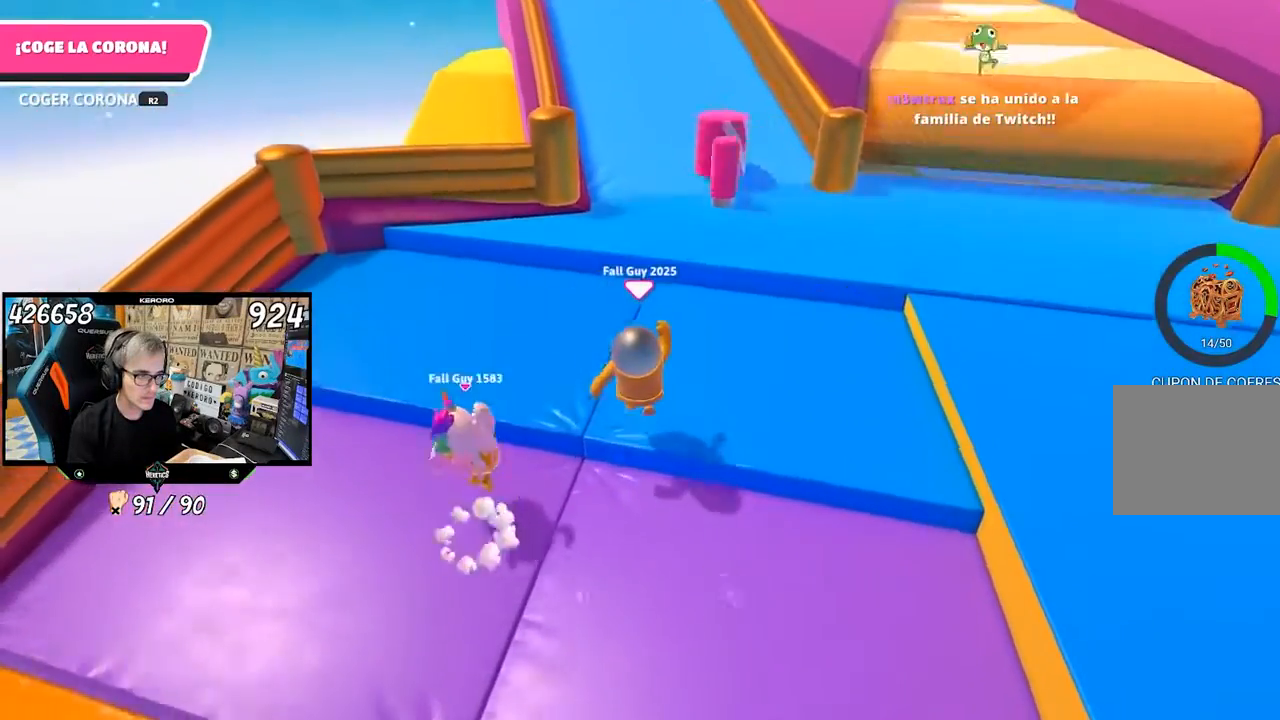
{"buttons": [], "left_stick": "up", "right_stick": "center", "events": [[300, "CROSS", "down"], [500, "CROSS", "up"]]}
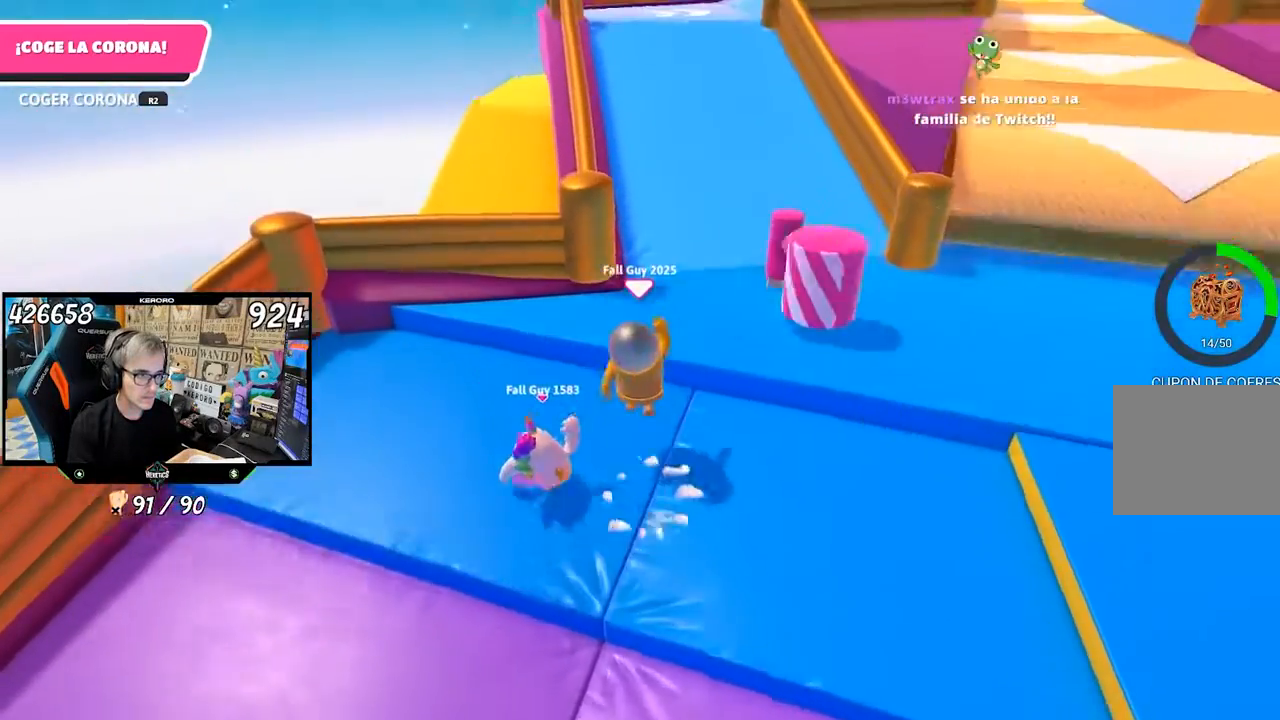
{"buttons": [], "left_stick": "up", "right_stick": "center", "events": []}
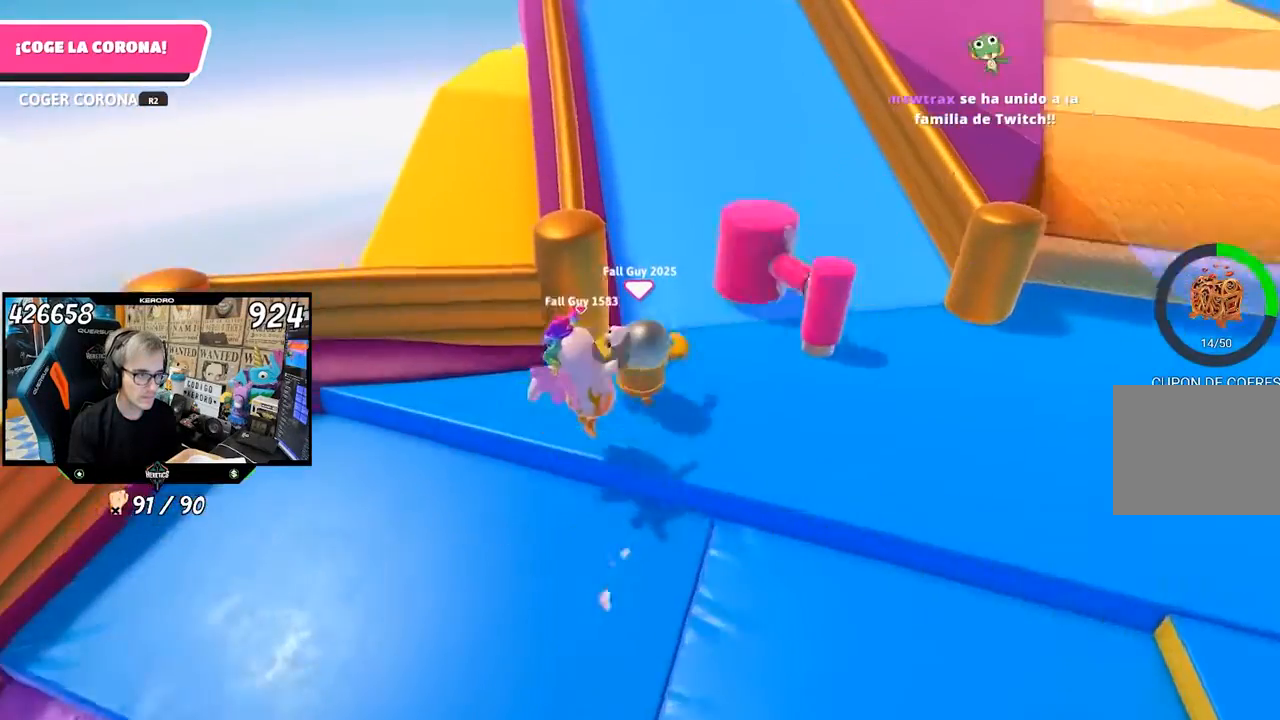
{"buttons": [], "left_stick": "up", "right_stick": "center", "events": []}
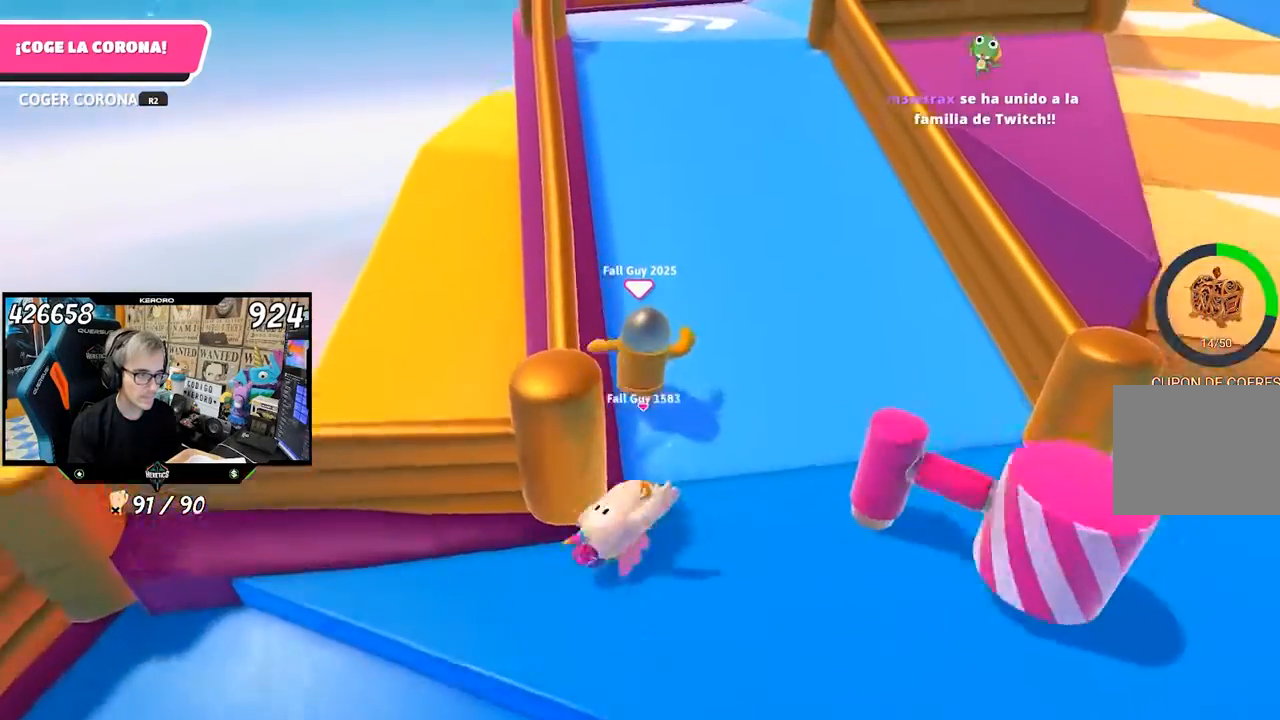
{"buttons": [], "left_stick": "up", "right_stick": "up", "events": [[33, "right_stick", "up"]]}
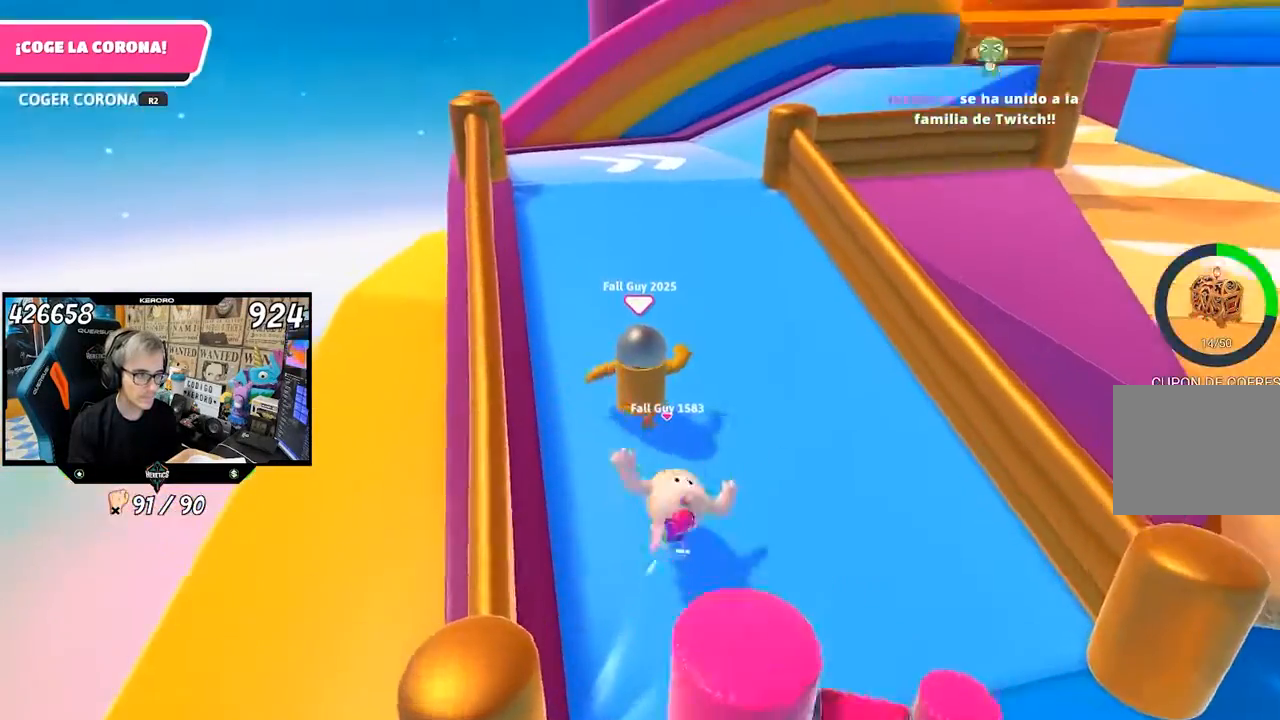
{"buttons": [], "left_stick": "up", "right_stick": "center", "events": [[300, "right_stick", "center"]]}
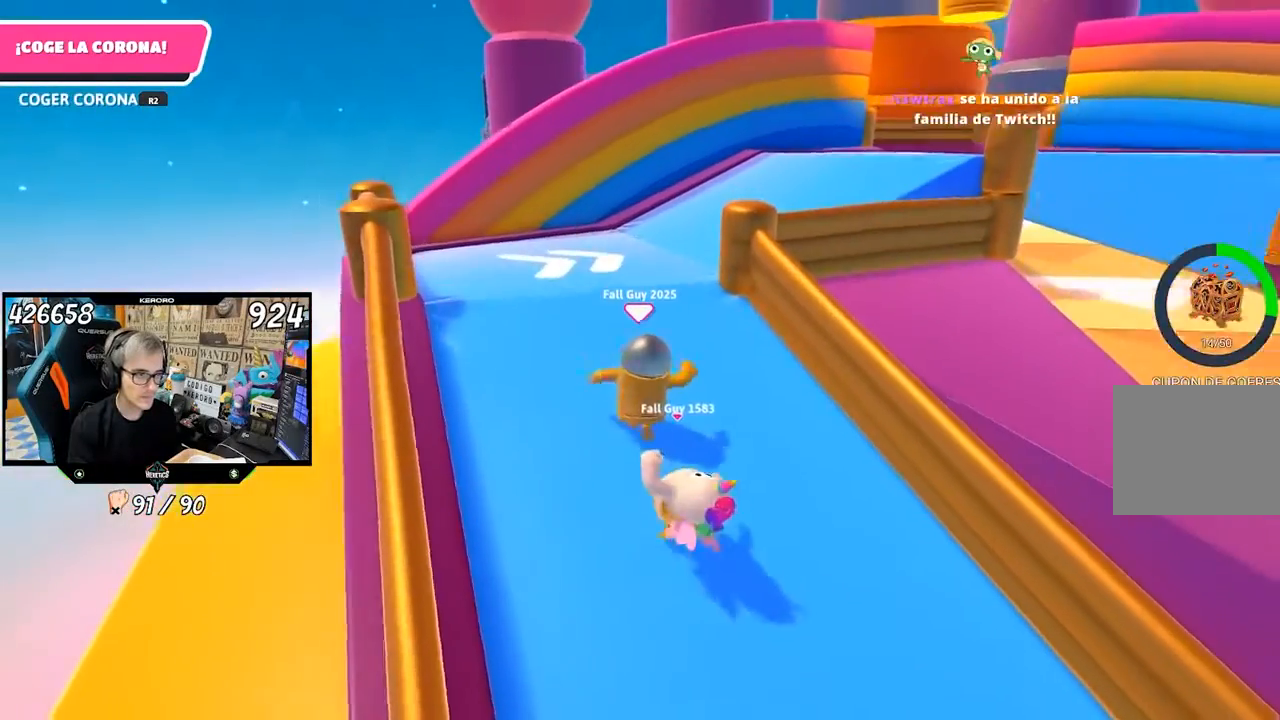
{"buttons": [], "left_stick": "up", "right_stick": "center"}
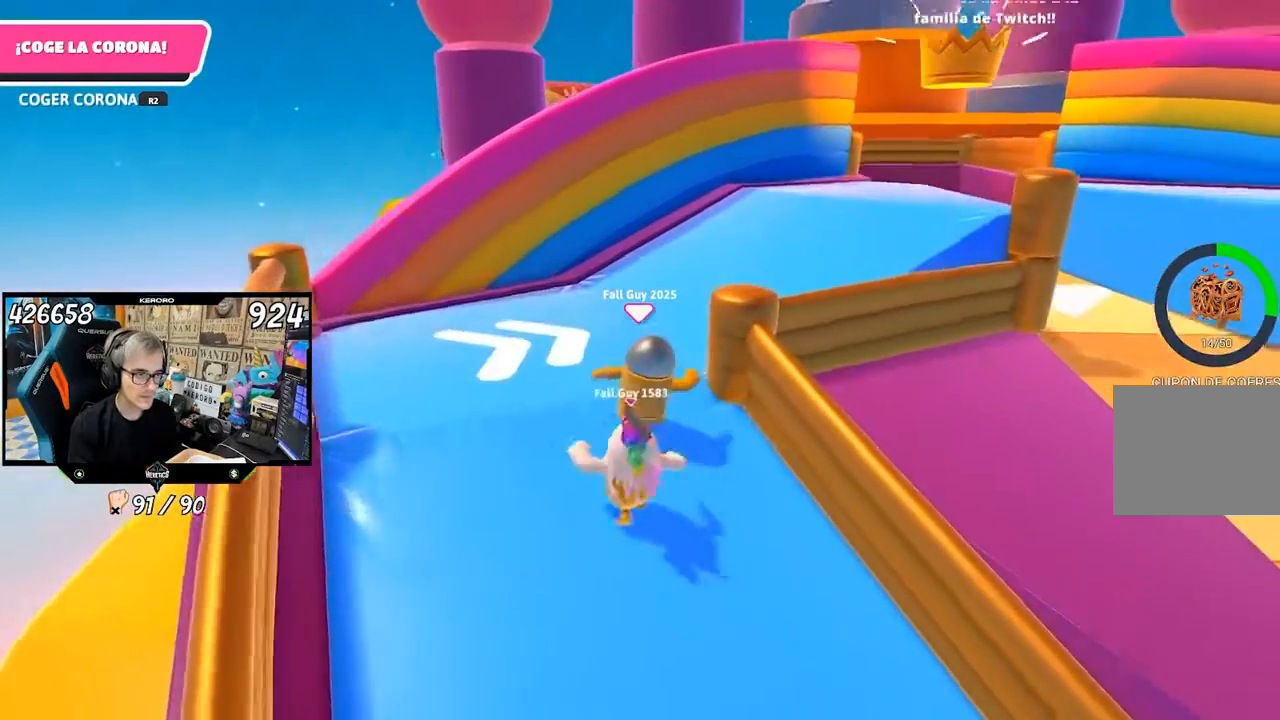
{"buttons": [], "left_stick": "up", "right_stick": "right", "events": [[300, "right_stick", "right"]]}
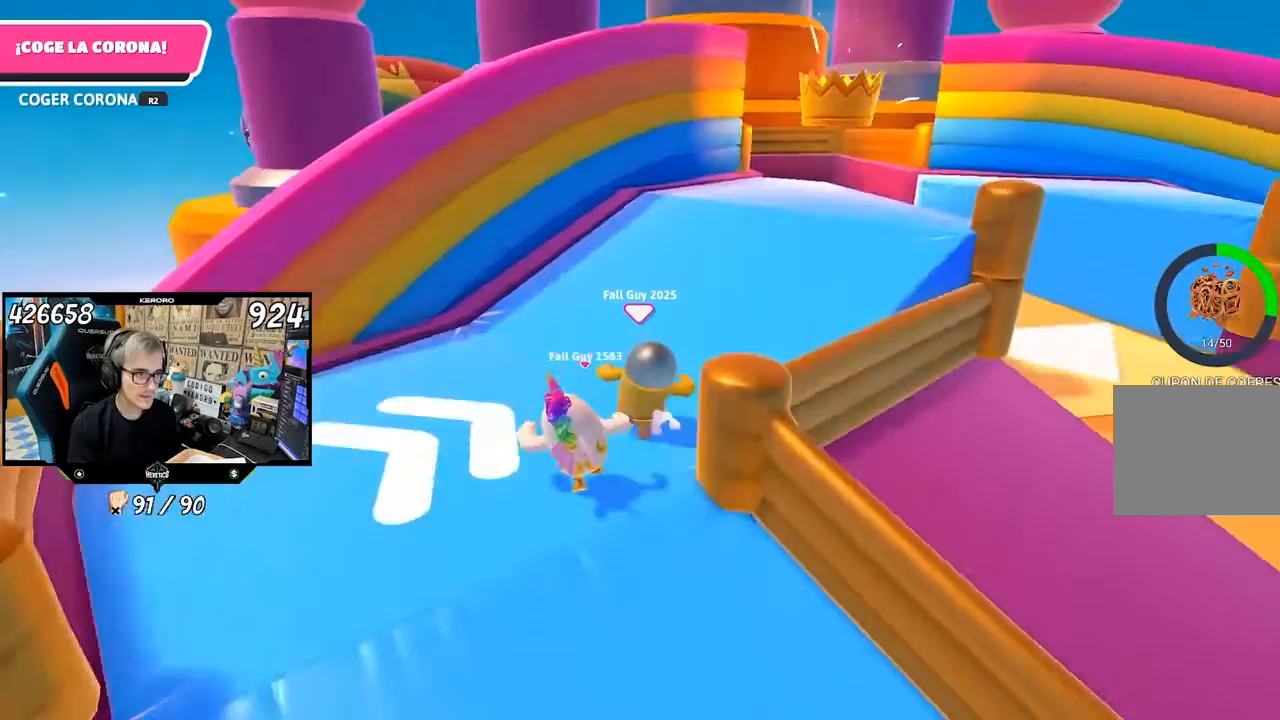
{"buttons": [], "left_stick": "up", "right_stick": "down-right", "events": [[67, "right_stick", "down-right"]]}
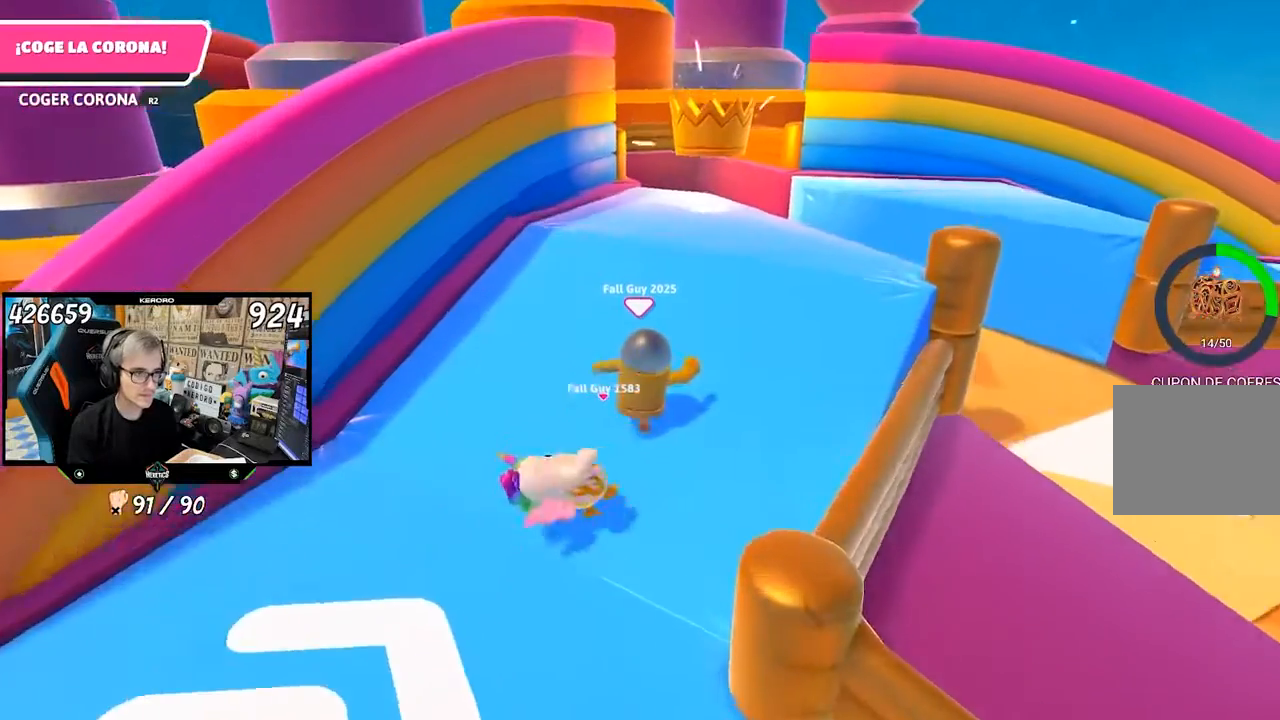
{"buttons": [], "left_stick": "up", "right_stick": "center", "events": [[100, "right_stick", "center"]]}
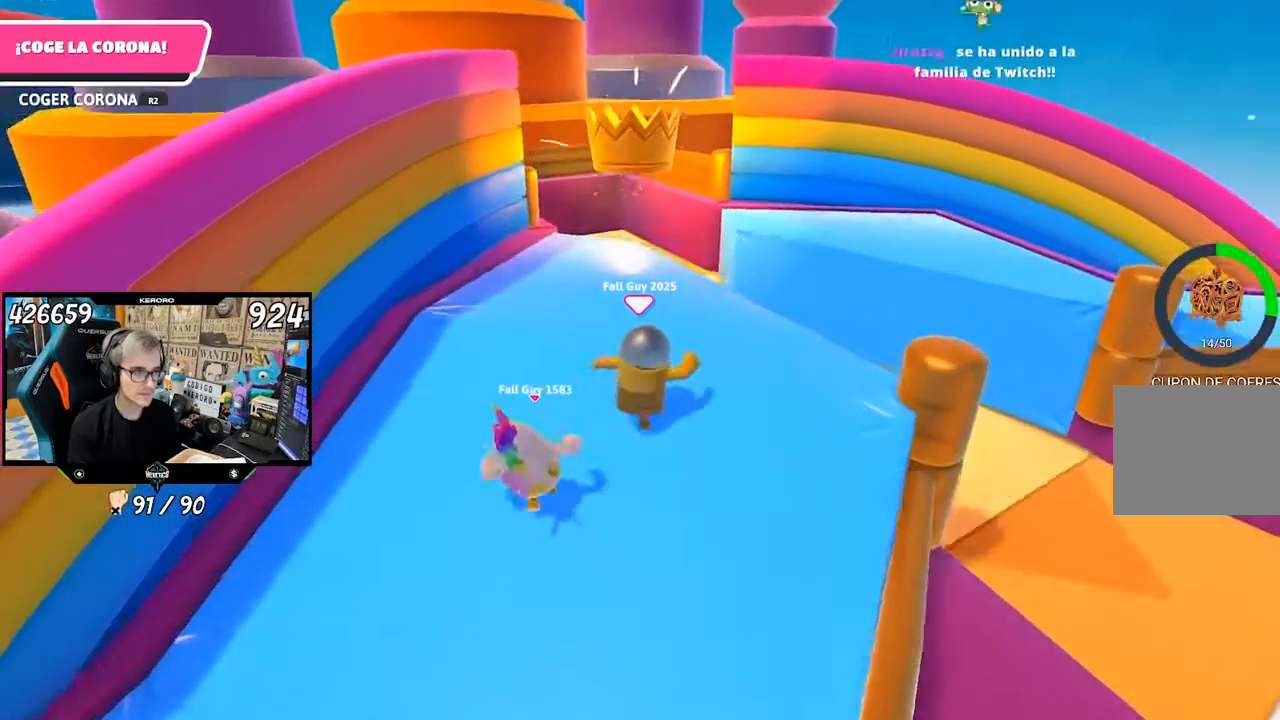
{"buttons": [], "left_stick": "up-left", "right_stick": "center", "events": [[433, "left_stick", "up-left"]]}
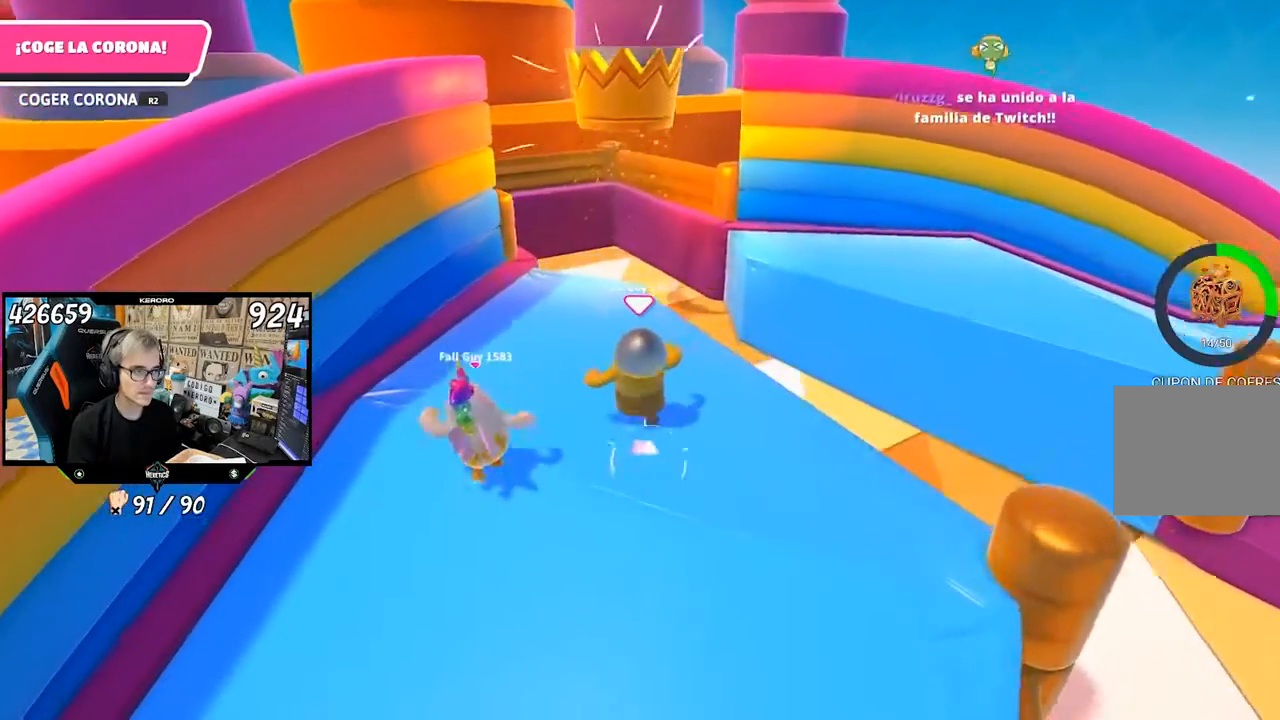
{"buttons": [], "left_stick": "up", "right_stick": "center", "events": [[267, "left_stick", "center"], [467, "left_stick", "up"]]}
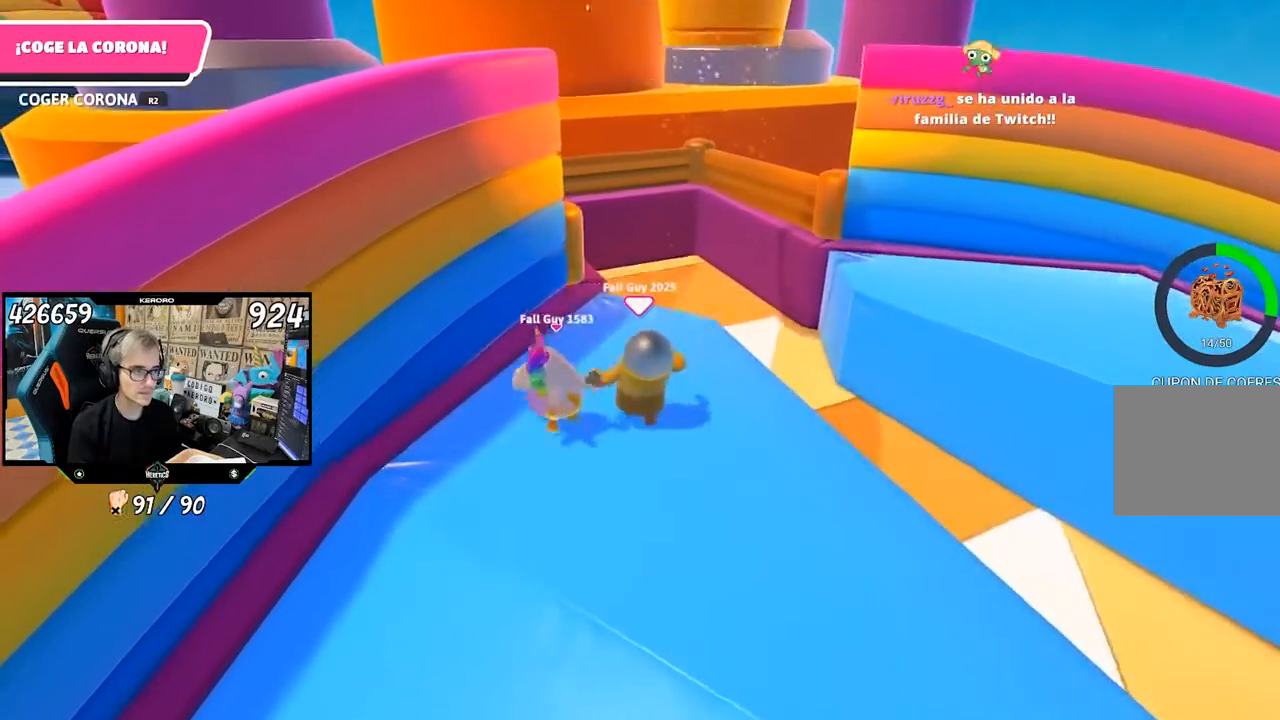
{"buttons": [], "left_stick": "center", "right_stick": "center", "events": [[67, "left_stick", "center"], [233, "left_stick", "up"], [367, "left_stick", "center"]]}
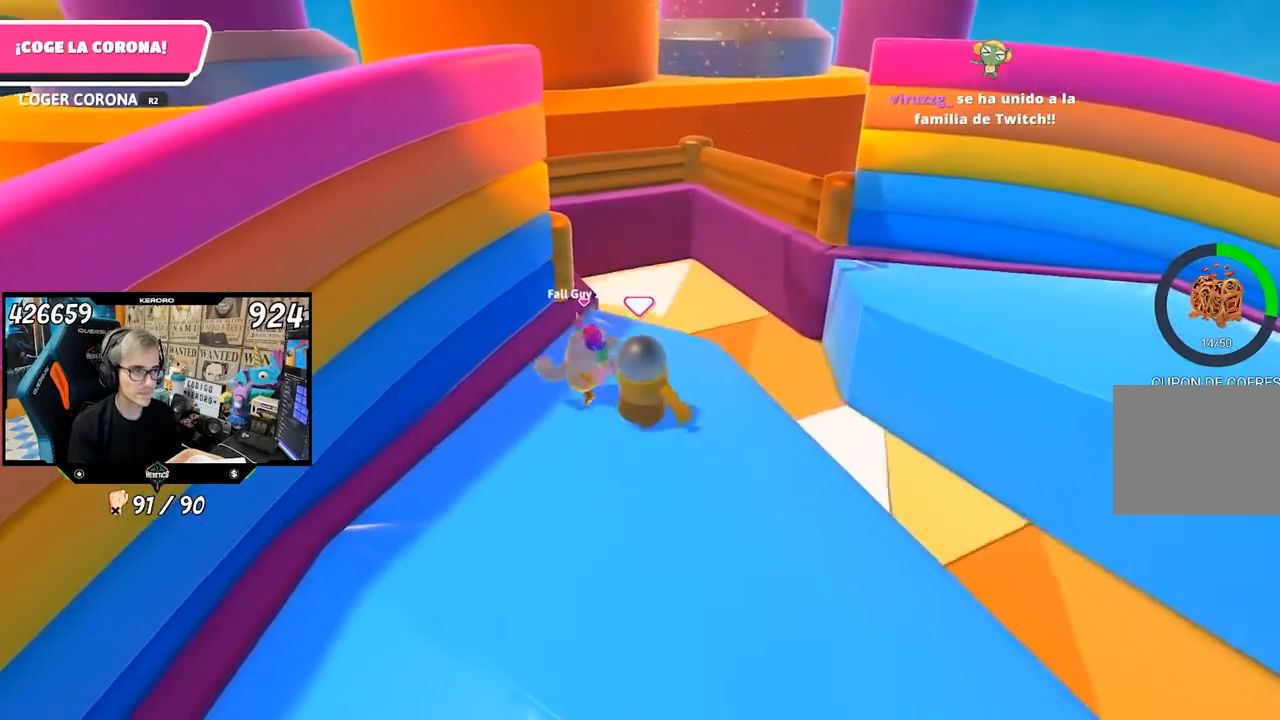
{"buttons": [], "left_stick": "right", "right_stick": "right", "events": [[200, "left_stick", "up-left"], [267, "right_stick", "left"], [300, "R2", "down"], [400, "left_stick", "right"], [467, "right_stick", "right"], [500, "R2", "up"]]}
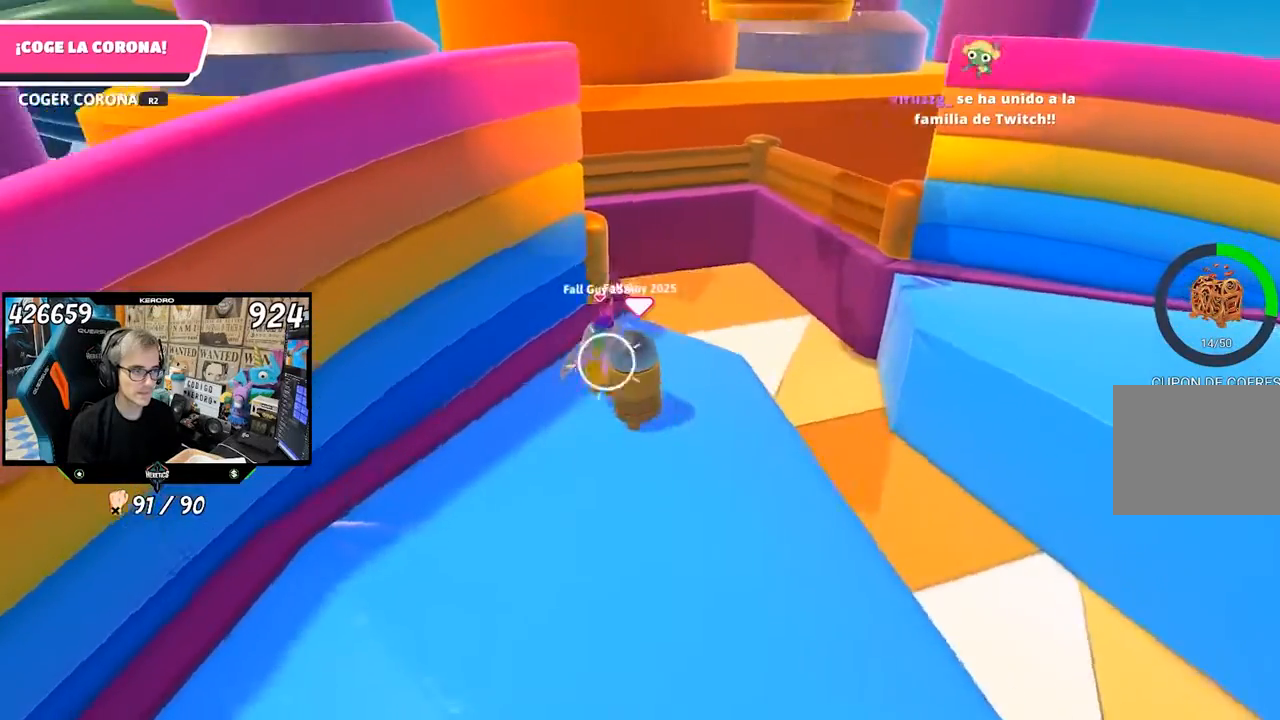
{"buttons": [], "left_stick": "up-right", "right_stick": "down-left", "events": [[33, "left_stick", "up-right"], [67, "right_stick", "center"], [267, "right_stick", "down"], [400, "right_stick", "down-left"]]}
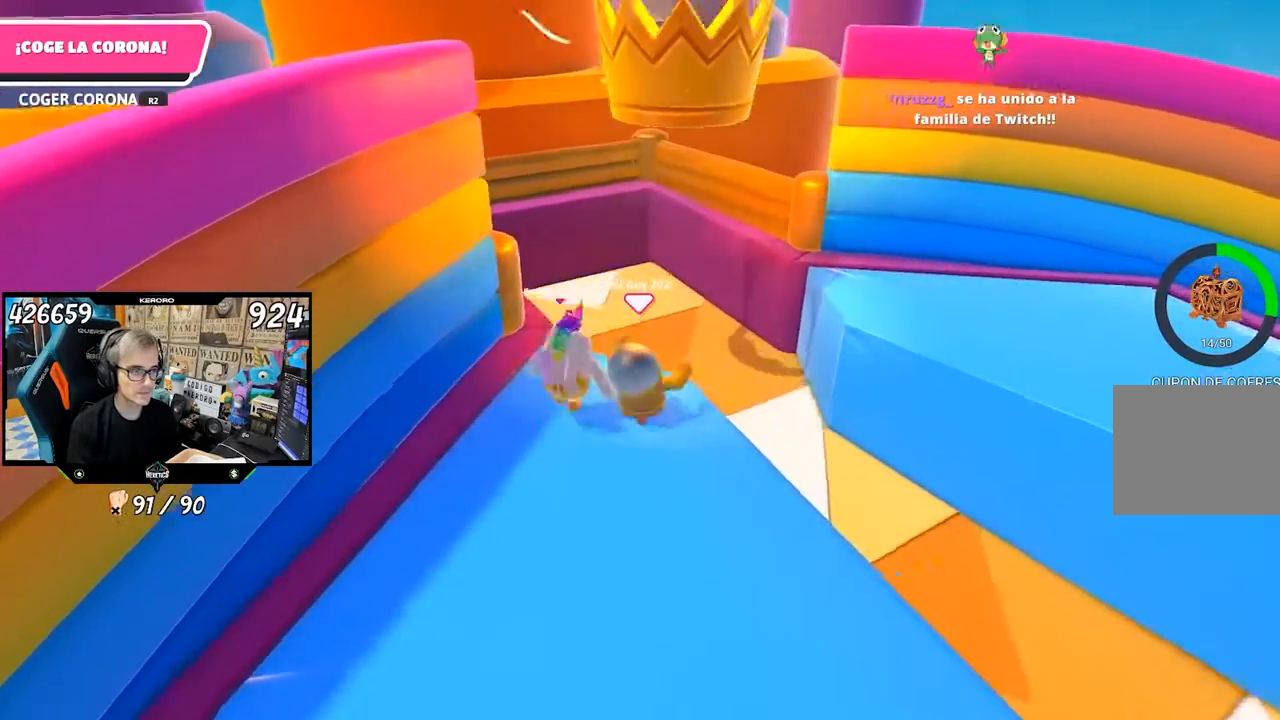
{"buttons": ["R2"], "left_stick": "up-left", "right_stick": "up-left", "events": [[33, "right_stick", "center"], [100, "left_stick", "up"], [167, "CROSS", "down"], [267, "CROSS", "up"], [333, "R2", "down"], [367, "left_stick", "up-left"], [367, "right_stick", "up"], [433, "R2", "up"], [467, "R2", "down"], [500, "right_stick", "up-left"]]}
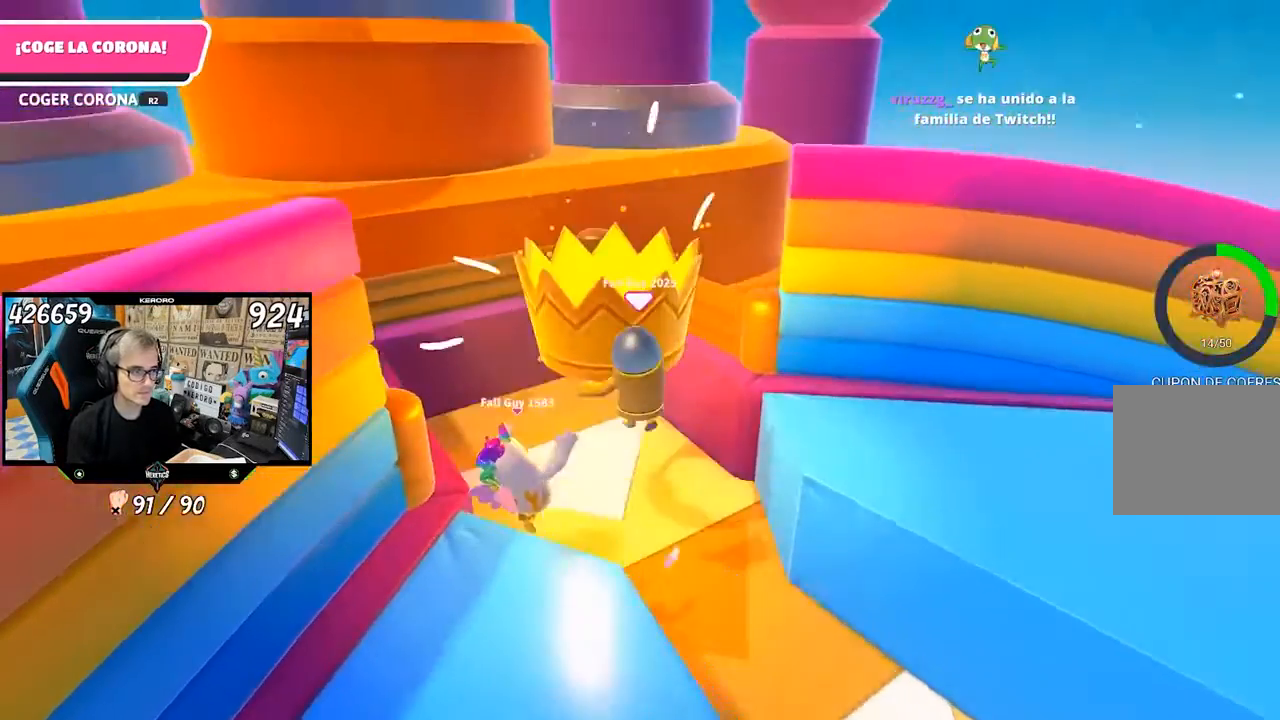
{"buttons": [], "left_stick": "center", "right_stick": "center", "events": [[133, "right_stick", "center"], [233, "R2", "up"], [300, "R2", "down"], [467, "left_stick", "center"], [500, "R2", "up"]]}
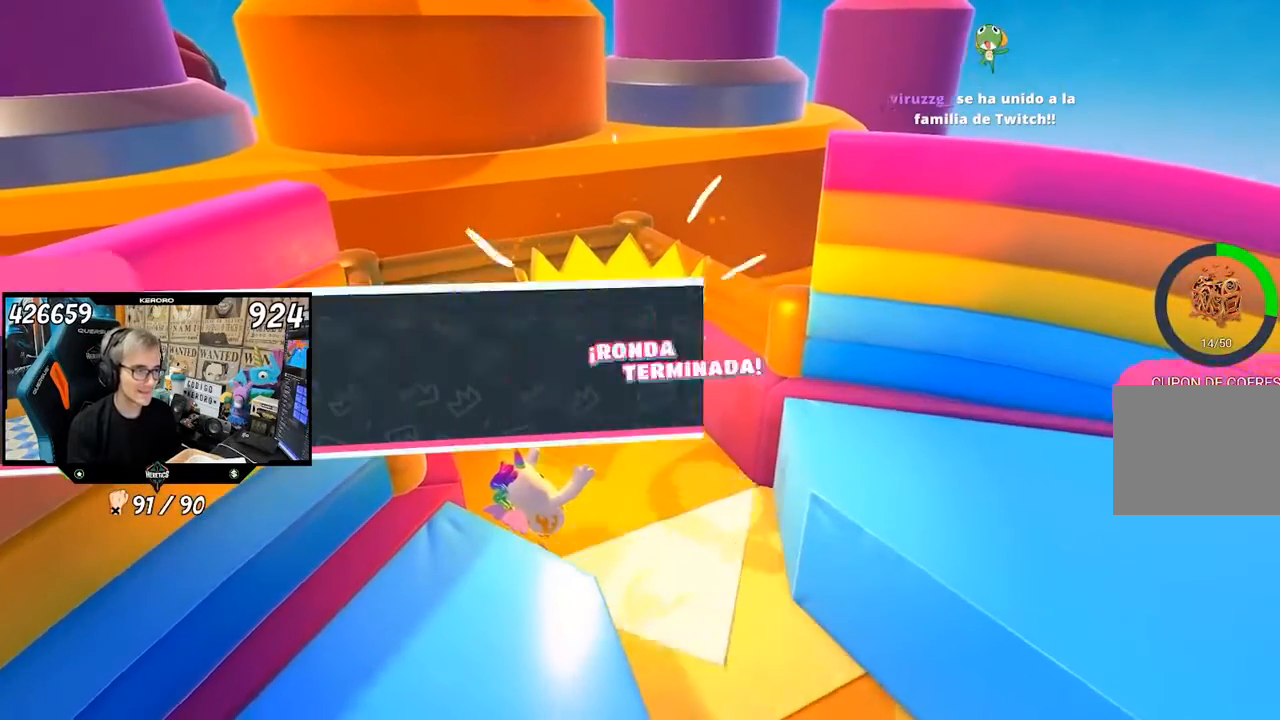
{"buttons": [], "left_stick": "center", "right_stick": "center", "events": []}
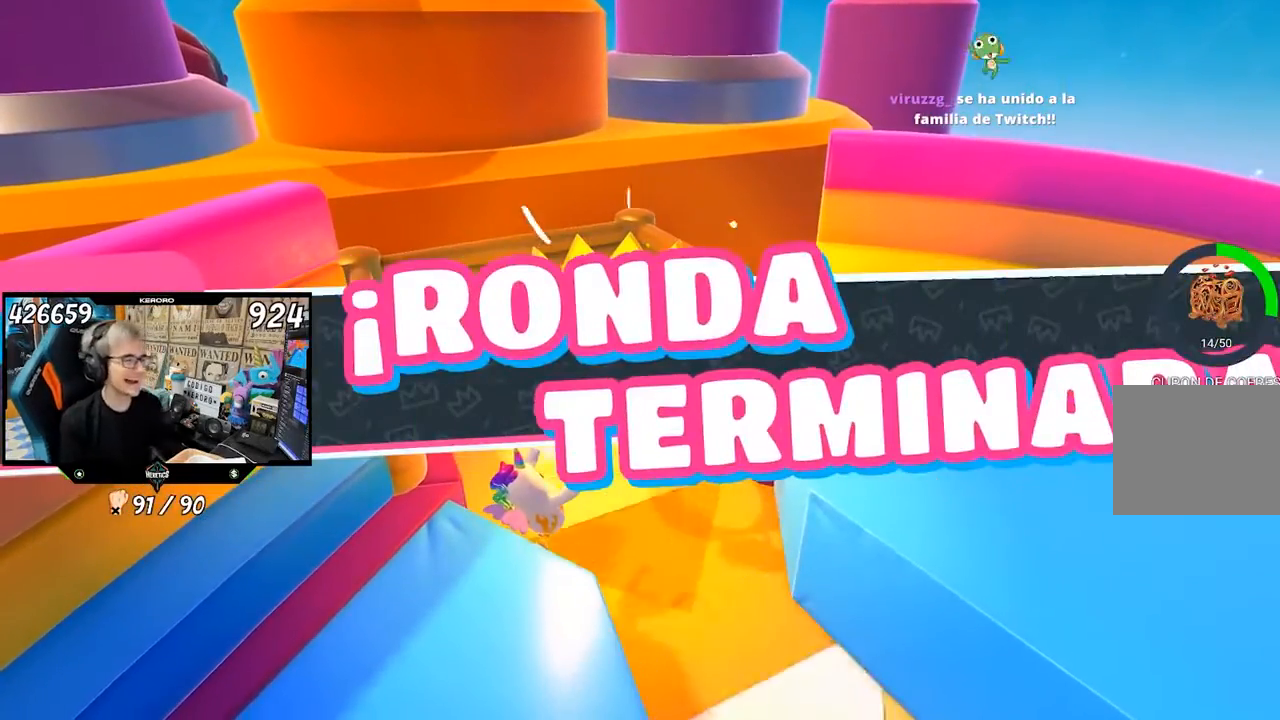
{"buttons": [], "left_stick": "center", "right_stick": "center", "events": []}
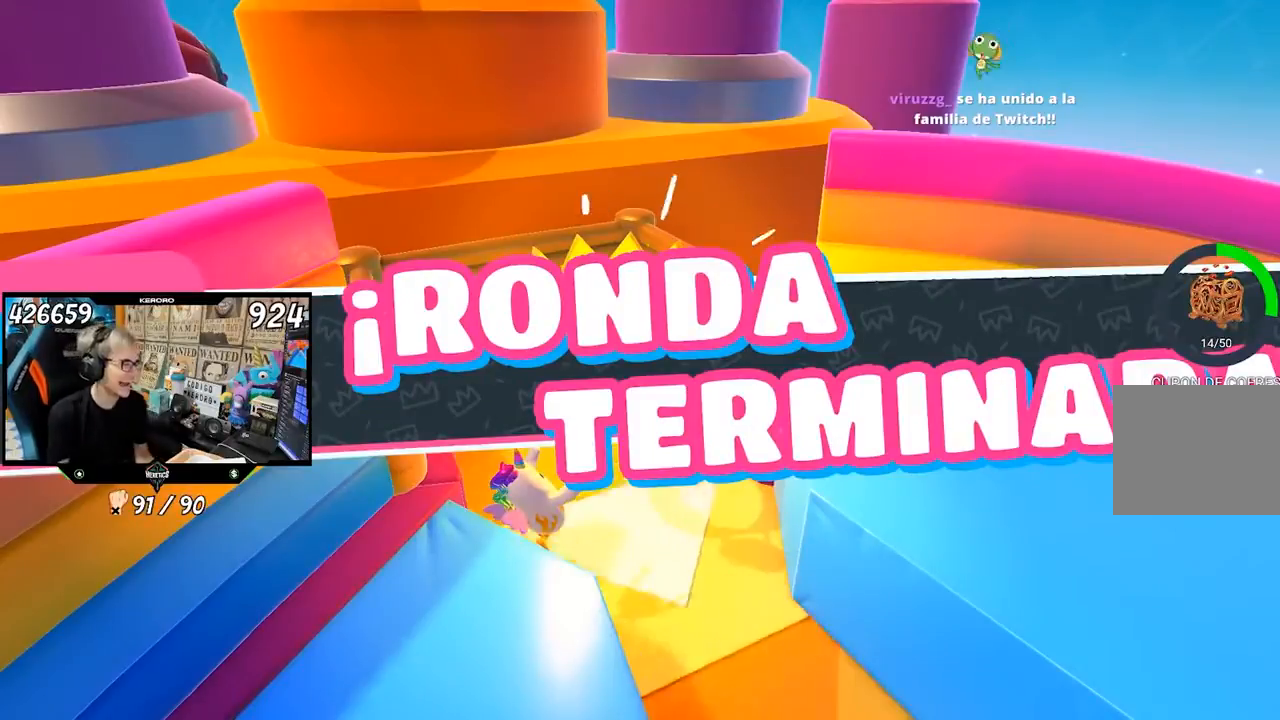
{"buttons": [], "left_stick": "center", "right_stick": "center", "events": []}
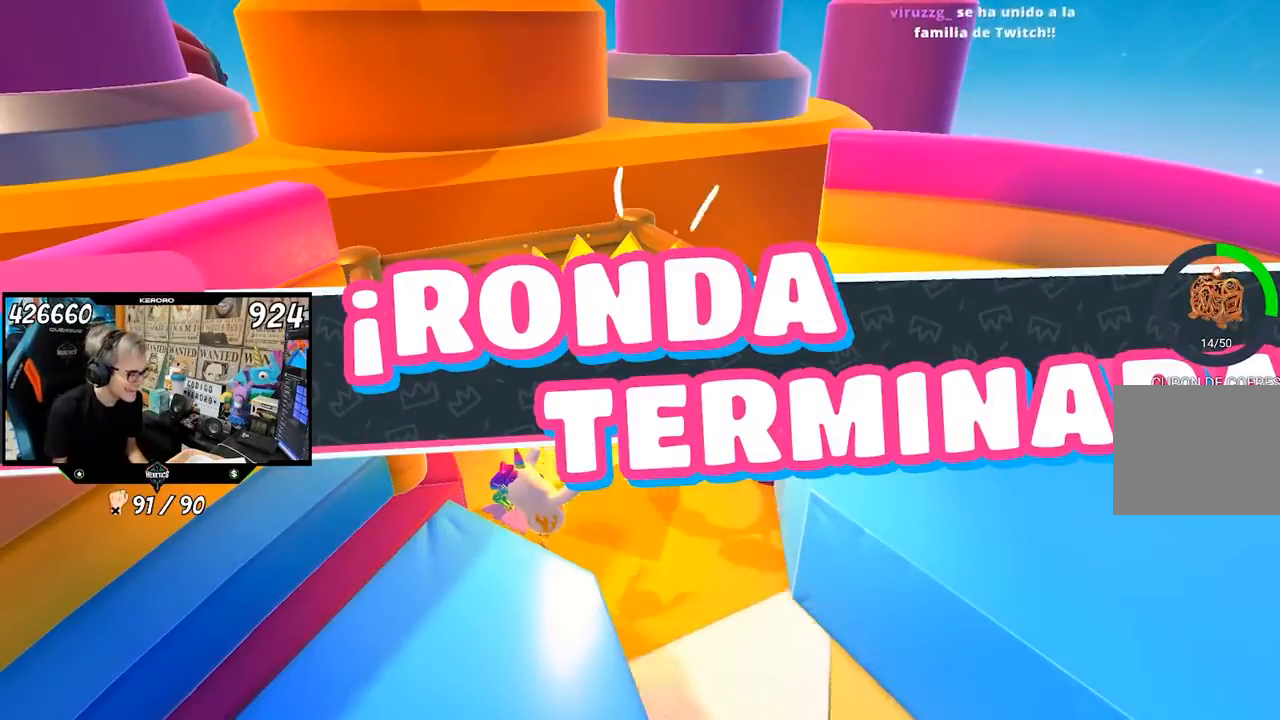
{"buttons": [], "left_stick": "center", "right_stick": "center"}
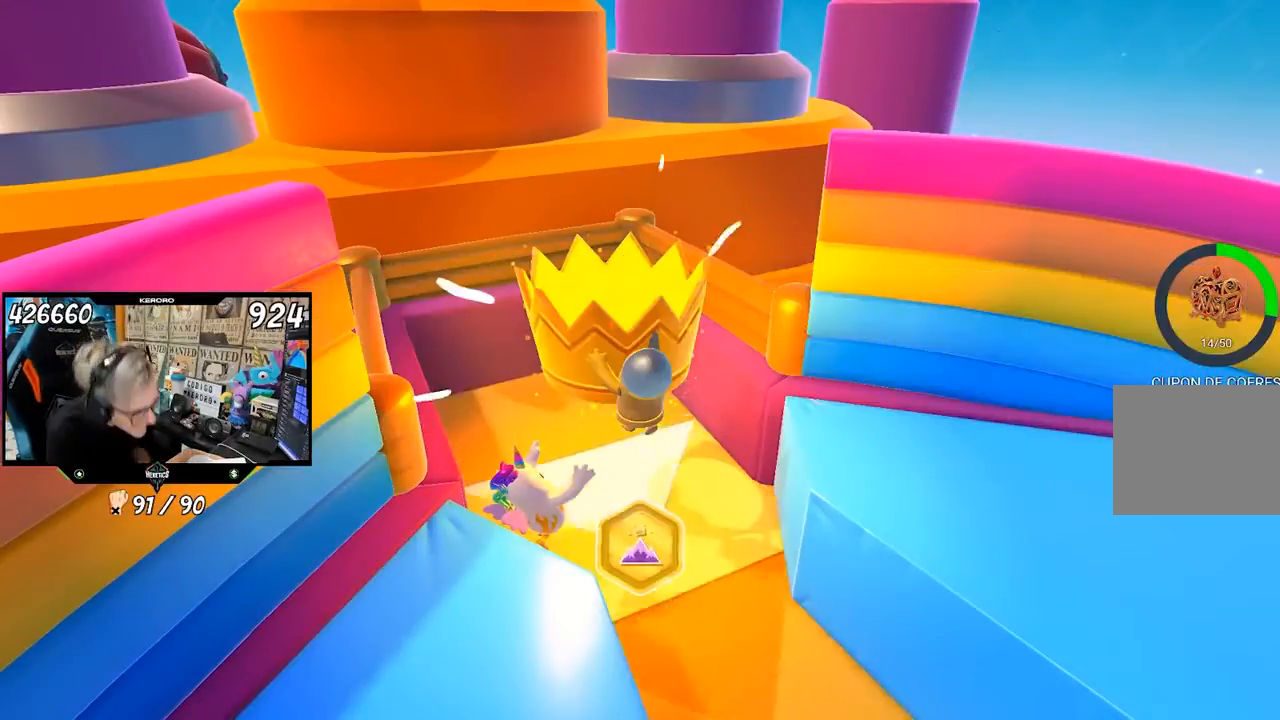
{"buttons": [], "left_stick": "center", "right_stick": "center", "events": []}
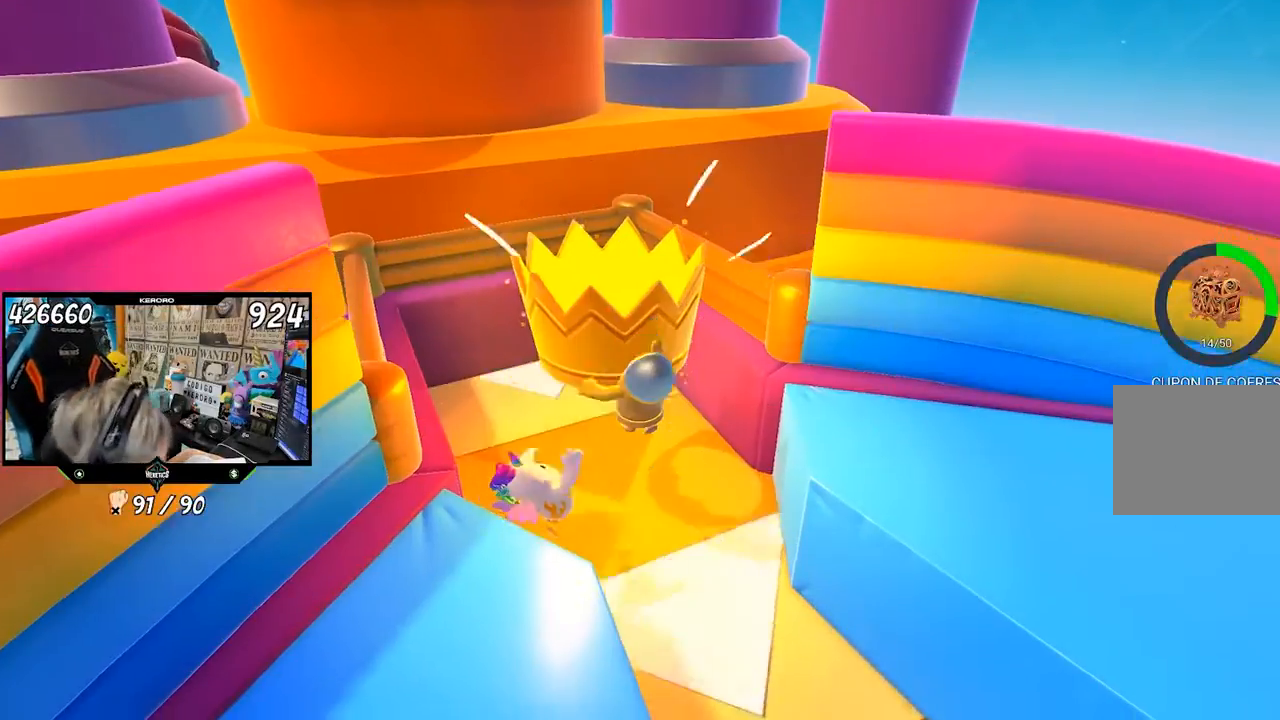
{"buttons": [], "left_stick": "center", "right_stick": "center", "events": []}
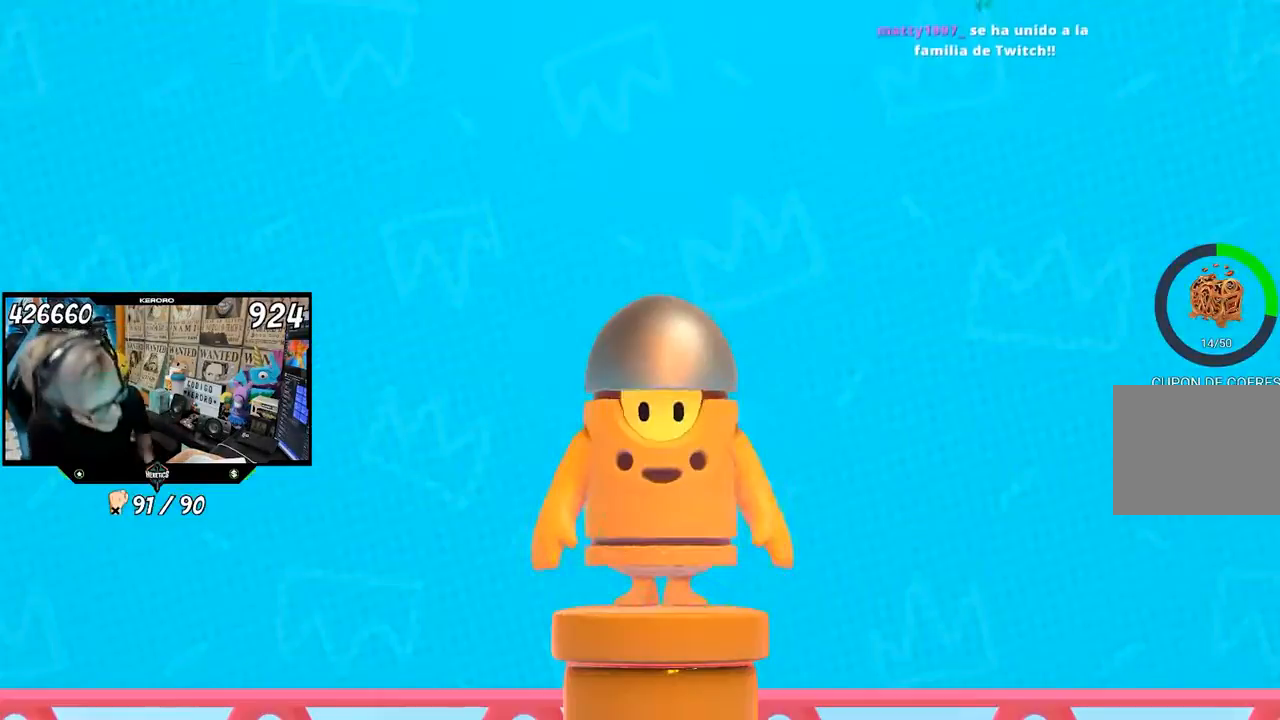
{"buttons": [], "left_stick": "center", "right_stick": "center", "events": []}
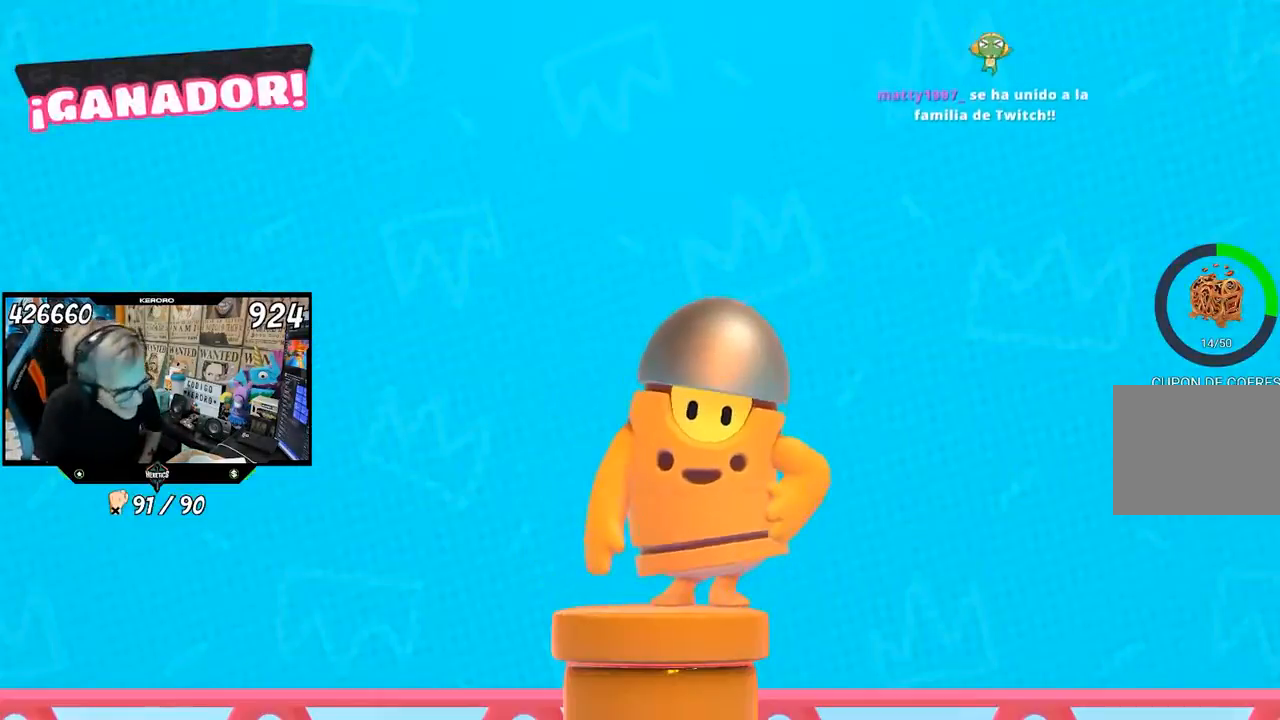
{"buttons": [], "left_stick": "center", "right_stick": "center", "events": []}
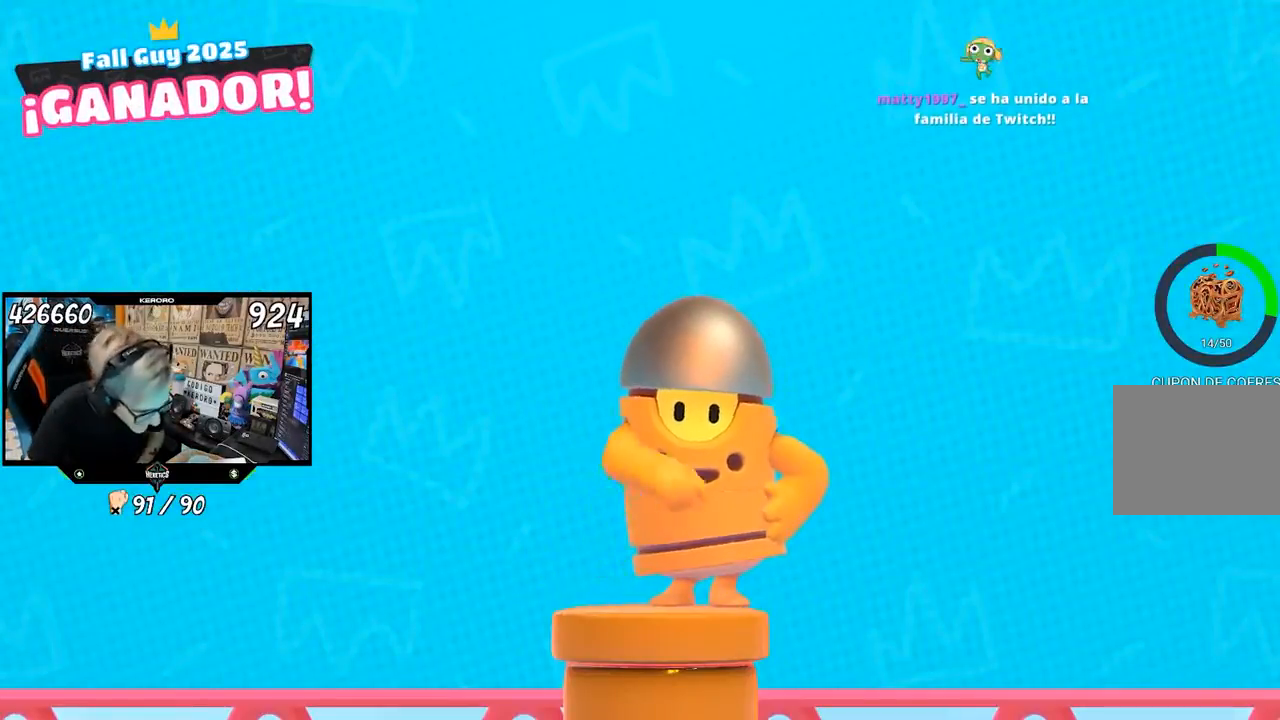
{"buttons": [], "left_stick": "center", "right_stick": "center", "events": [[300, "L2", "down"], [467, "L2", "up"]]}